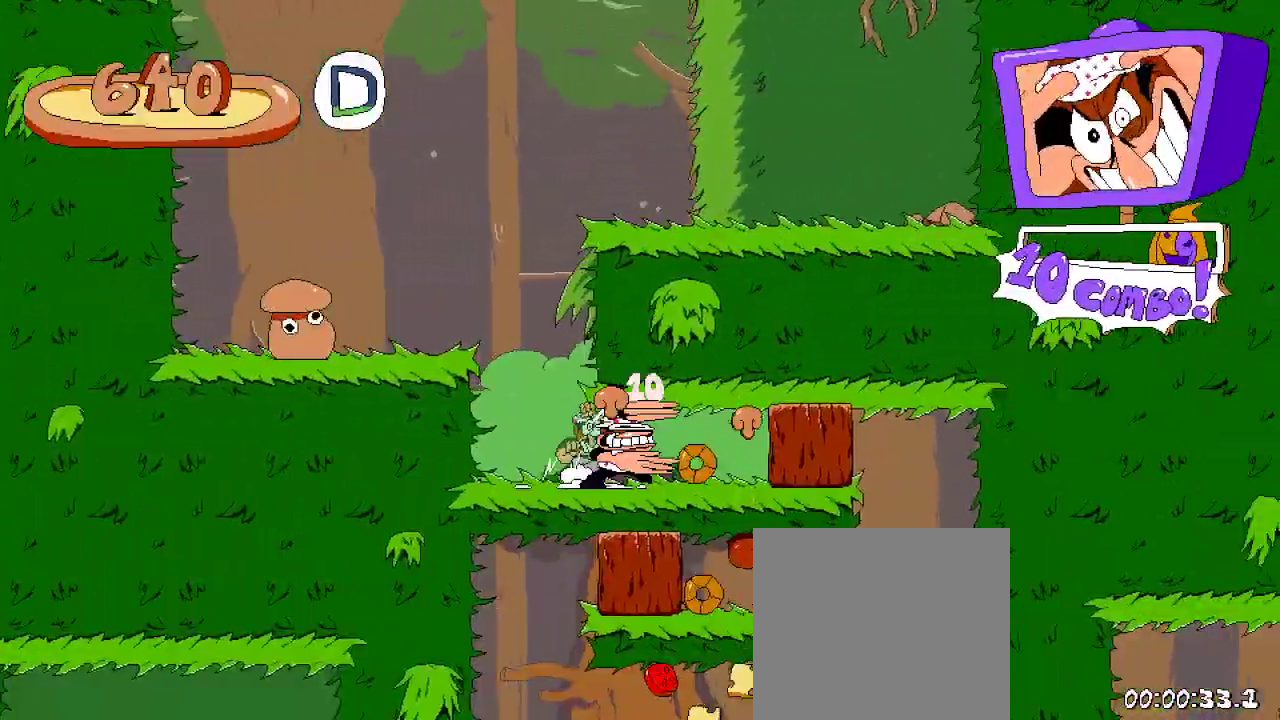
Gameplay with a controller (Xbox layout); each line is a JSON object with the inputs held at the frame after it (dt_ms = milliseconds from this image to that frame). "events" lists button and stick changes between this image and that frame as [ms after this image, input, new state], when the widget could be followed in between.
{"dt_ms": 500, "buttons": ["DPAD_LEFT"], "left_stick": "center", "right_stick": "center", "events": [[67, "X", "up"], [333, "DPAD_RIGHT", "up"], [500, "DPAD_LEFT", "down"]]}
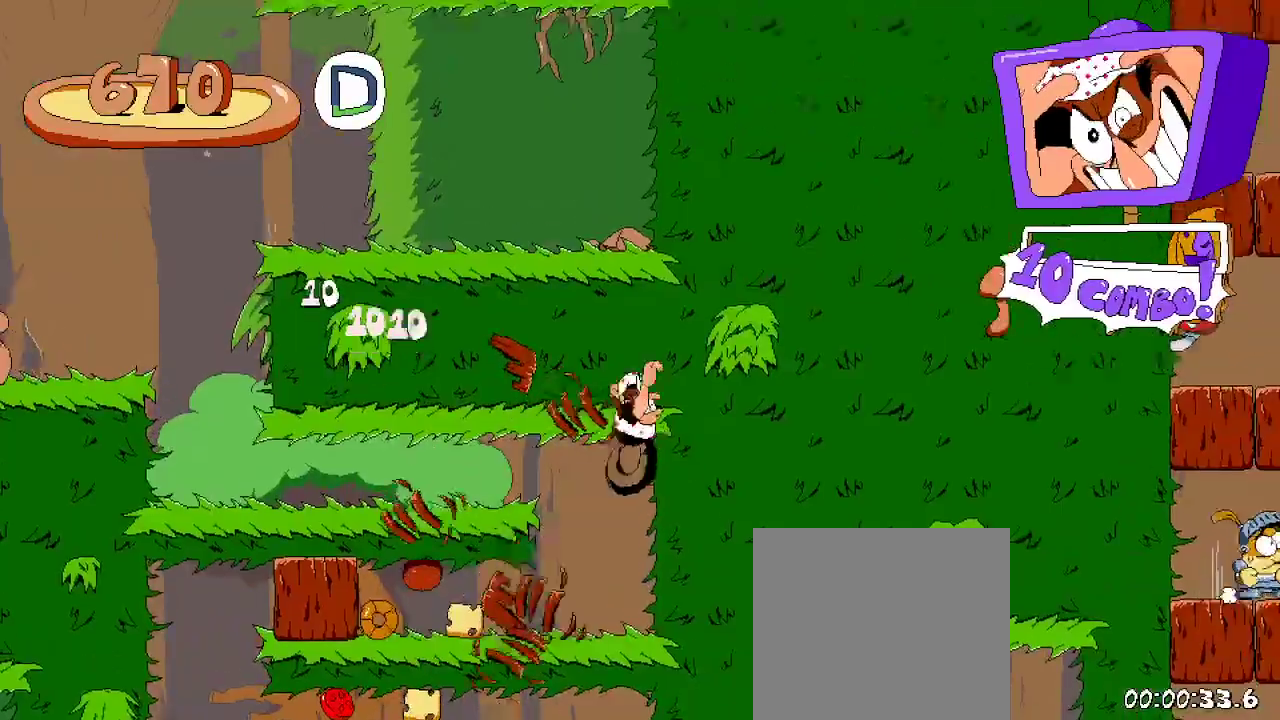
{"dt_ms": 500, "buttons": ["DPAD_LEFT"], "left_stick": "center", "right_stick": "center", "events": [[233, "DPAD_LEFT", "up"], [400, "DPAD_LEFT", "down"]]}
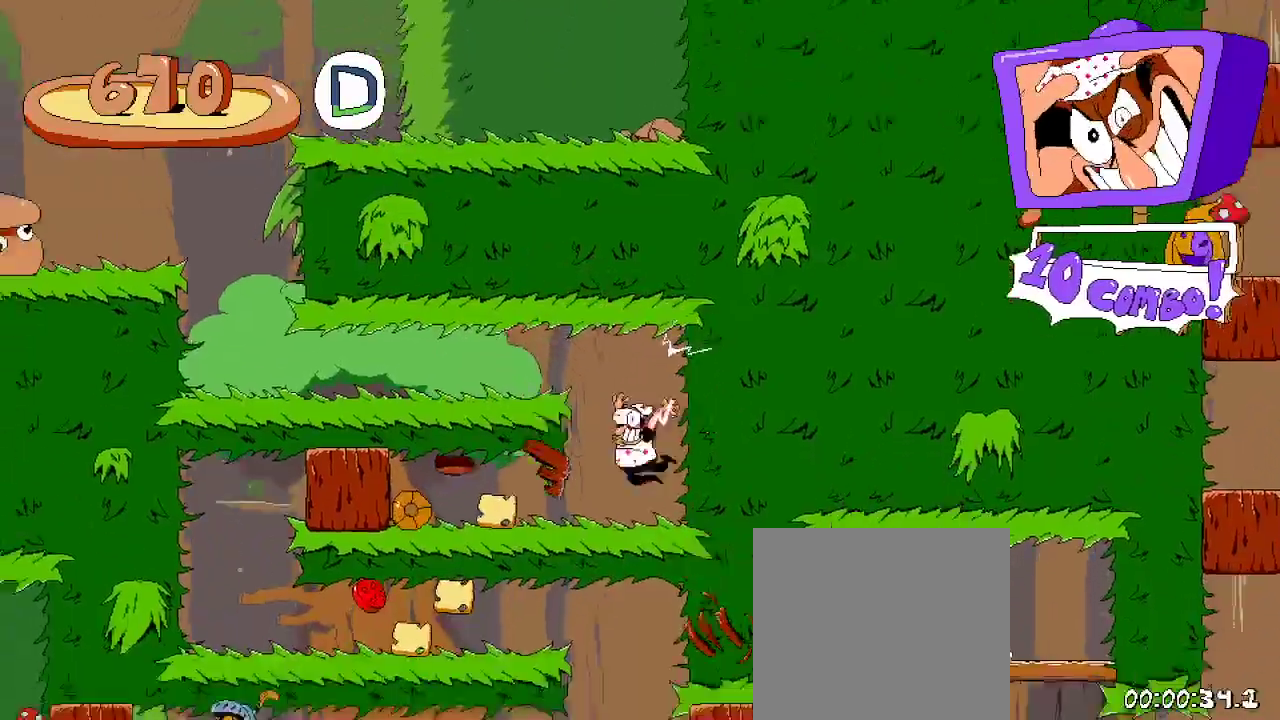
{"dt_ms": 500, "buttons": ["DPAD_LEFT"], "left_stick": "center", "right_stick": "center", "events": [[333, "X", "down"], [433, "X", "up"]]}
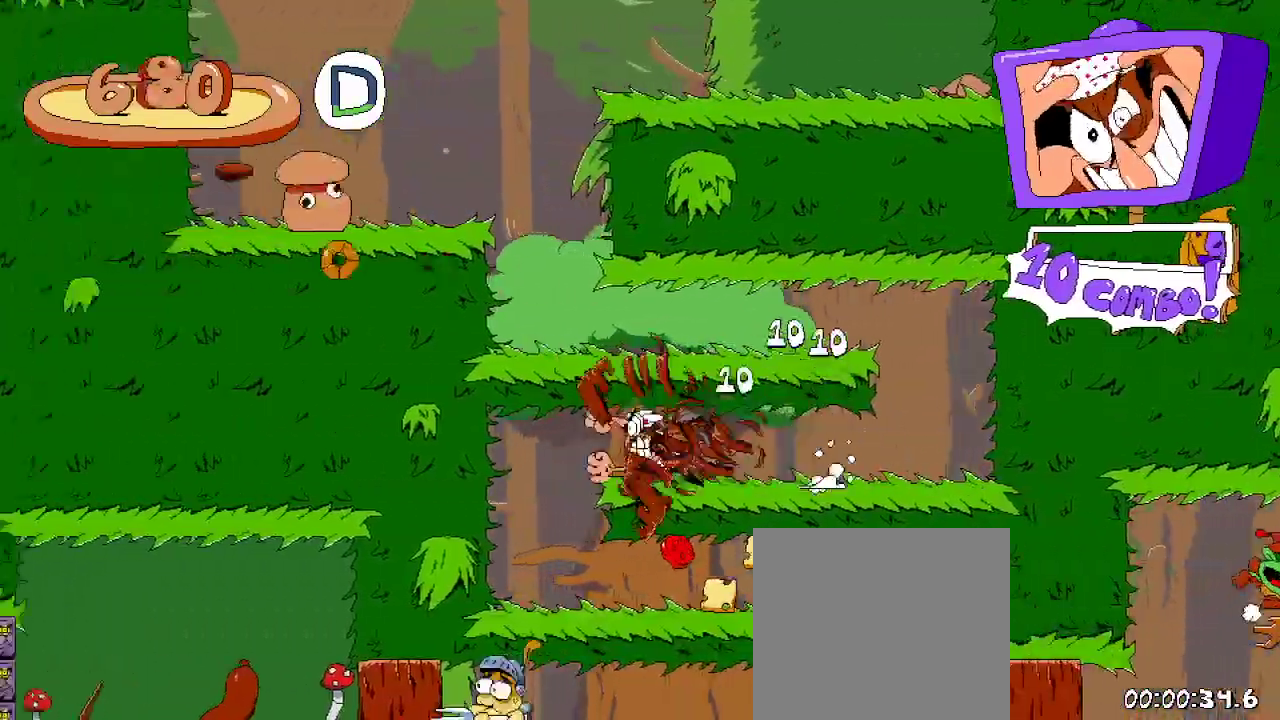
{"dt_ms": 500, "buttons": [], "left_stick": "center", "right_stick": "center"}
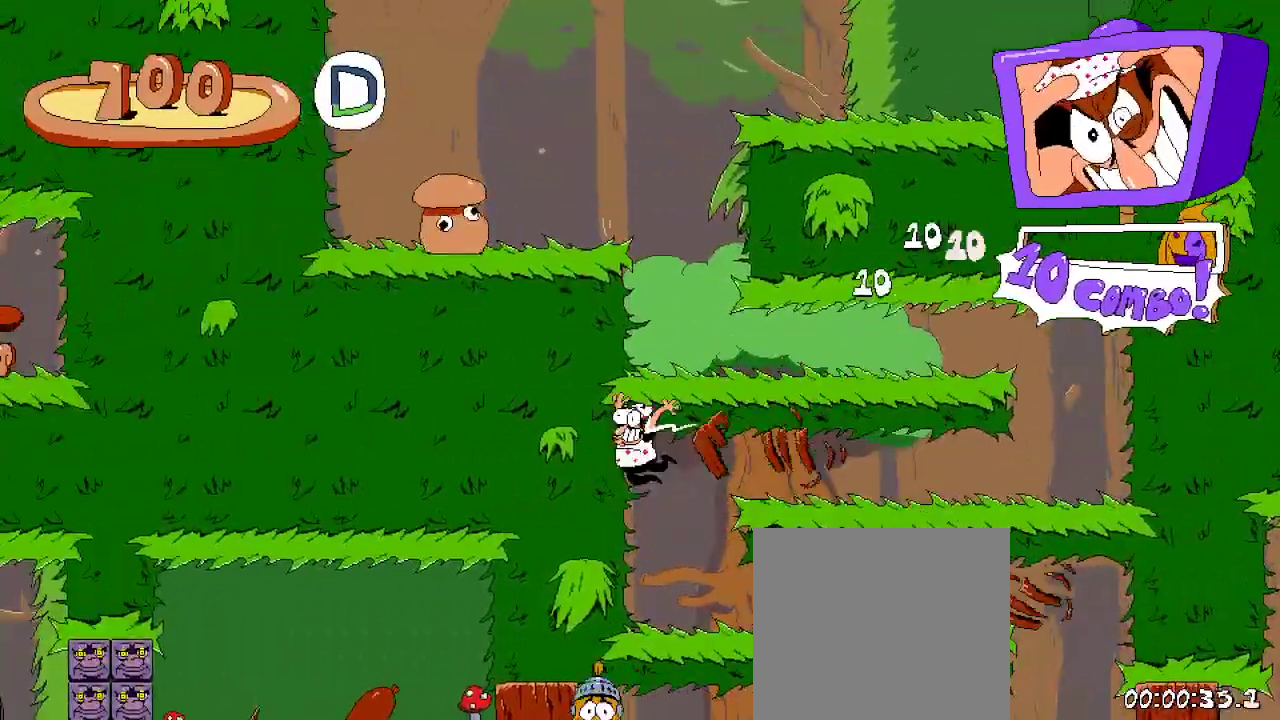
{"dt_ms": 500, "buttons": ["DPAD_RIGHT"], "left_stick": "center", "right_stick": "center", "events": [[167, "DPAD_RIGHT", "down"], [300, "X", "down"], [433, "X", "up"]]}
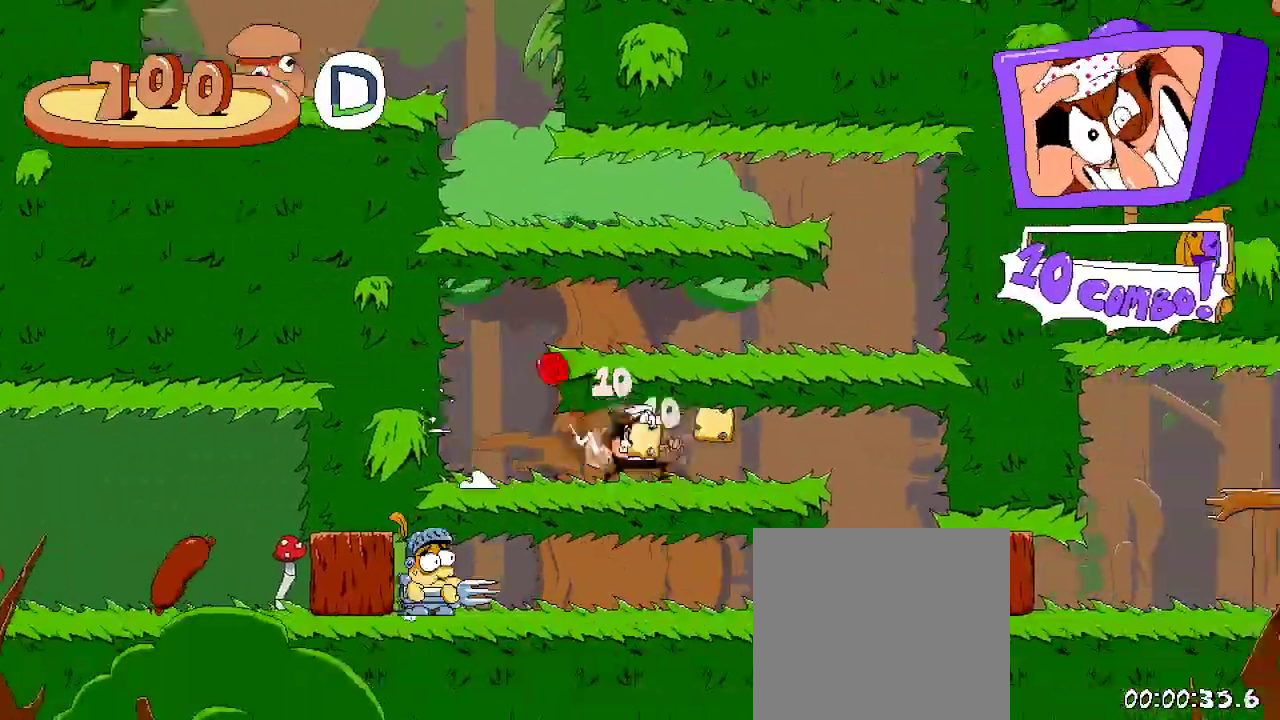
{"dt_ms": 500, "buttons": ["DPAD_RIGHT"], "left_stick": "center", "right_stick": "center", "events": [[200, "DPAD_RIGHT", "up"], [400, "DPAD_RIGHT", "down"]]}
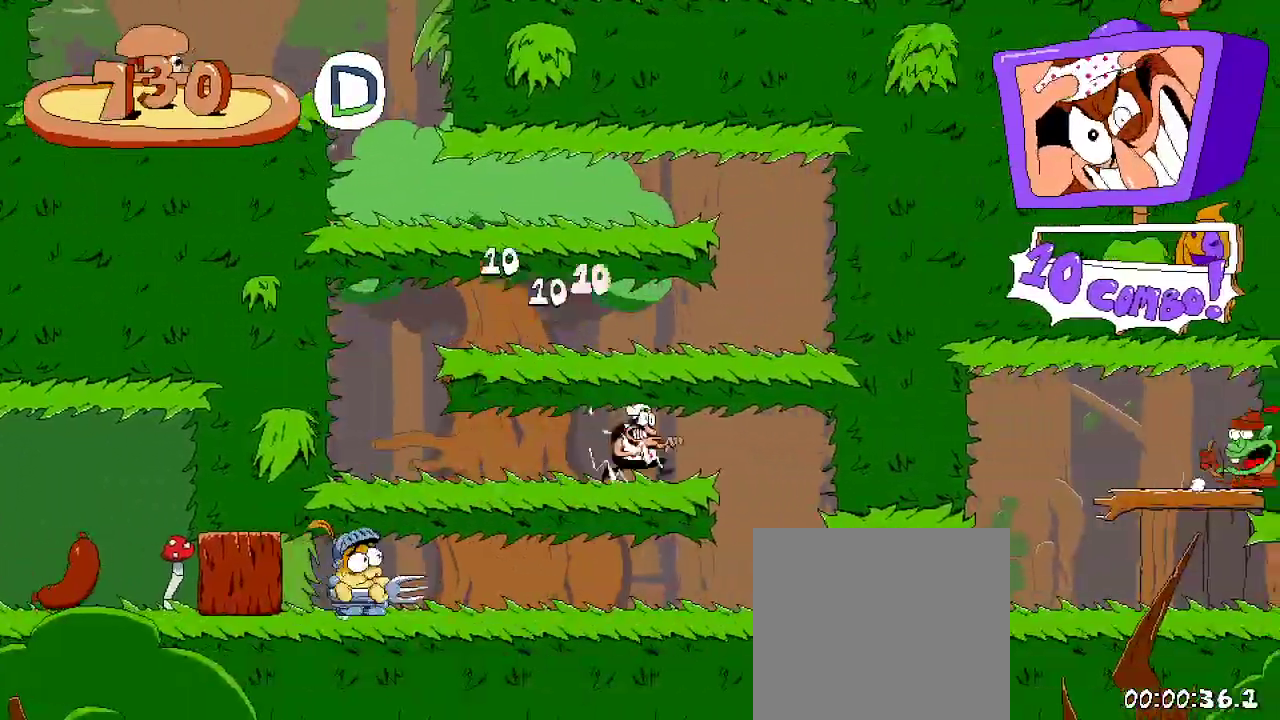
{"dt_ms": 500, "buttons": [], "left_stick": "center", "right_stick": "center", "events": [[267, "DPAD_RIGHT", "up"]]}
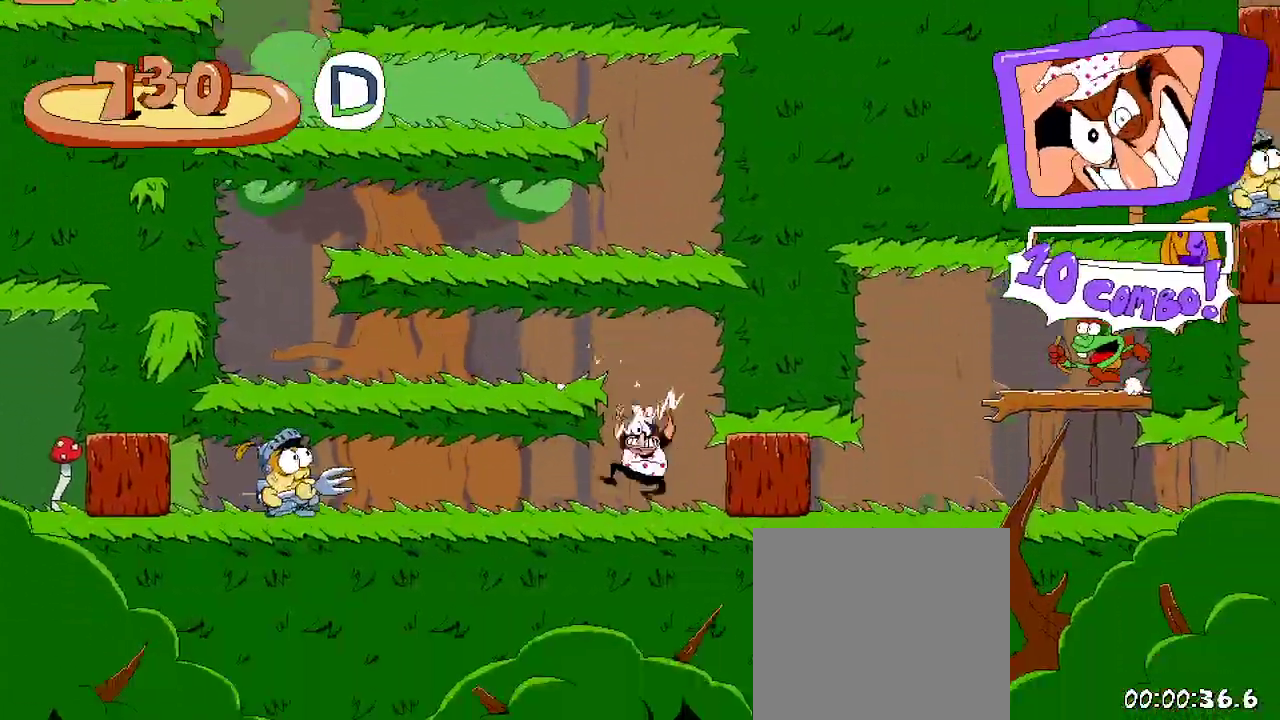
{"dt_ms": 500, "buttons": ["L2", "DPAD_LEFT"], "left_stick": "center", "right_stick": "center", "events": [[33, "DPAD_LEFT", "down"], [433, "L2", "down"]]}
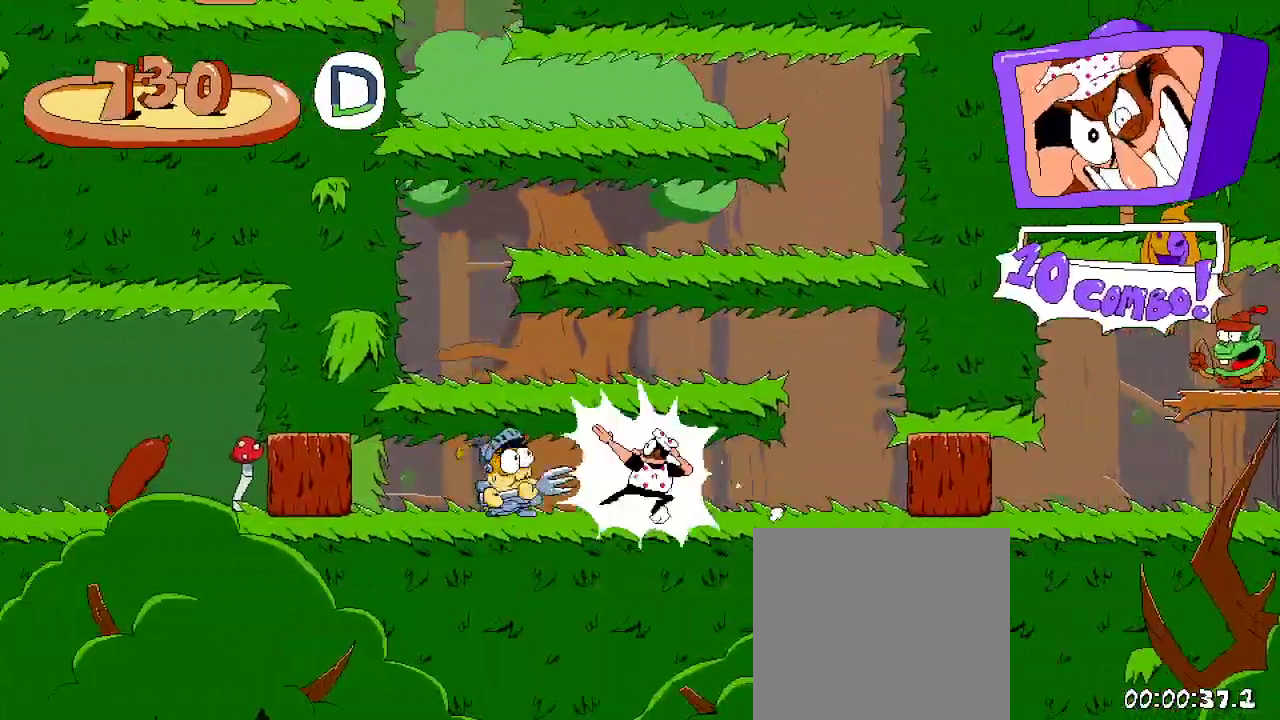
{"dt_ms": 500, "buttons": ["R2", "DPAD_LEFT"], "left_stick": "center", "right_stick": "center", "events": [[133, "L2", "up"], [267, "L2", "down"], [333, "L2", "up"], [467, "R2", "down"]]}
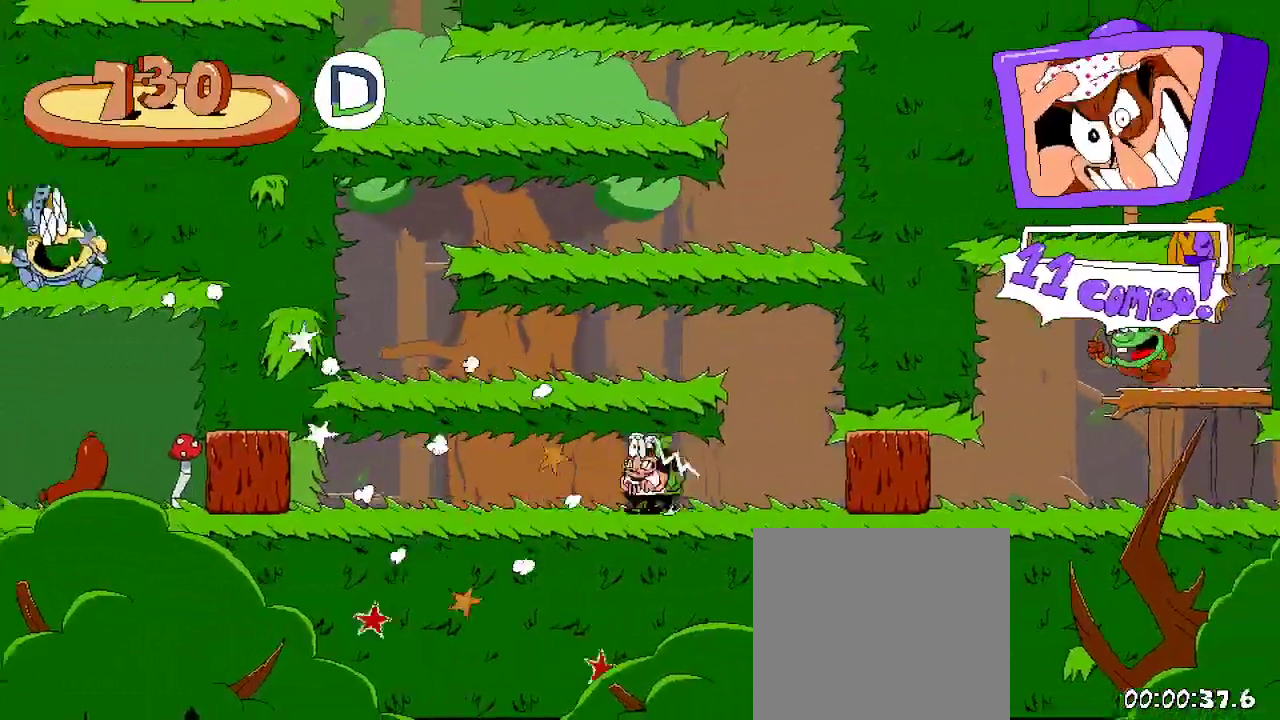
{"dt_ms": 500, "buttons": ["R2", "DPAD_LEFT"], "left_stick": "center", "right_stick": "center", "events": []}
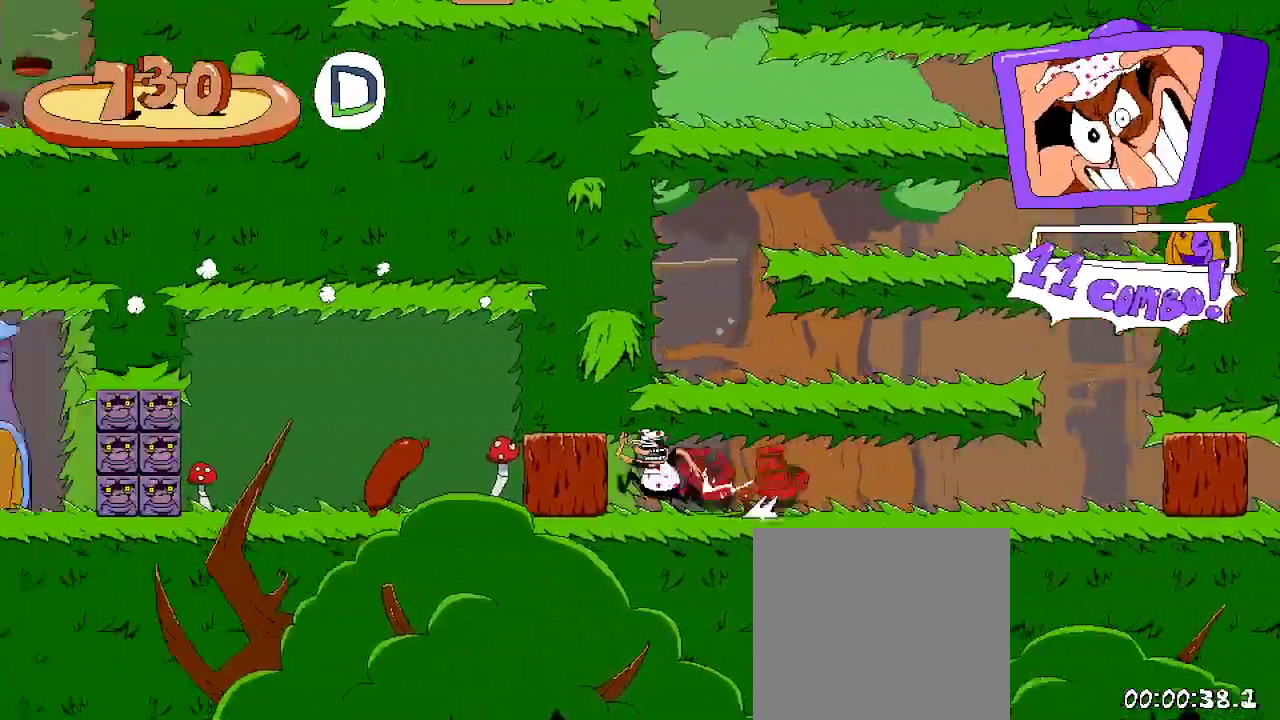
{"dt_ms": 500, "buttons": ["R2", "DPAD_RIGHT"], "left_stick": "center", "right_stick": "center"}
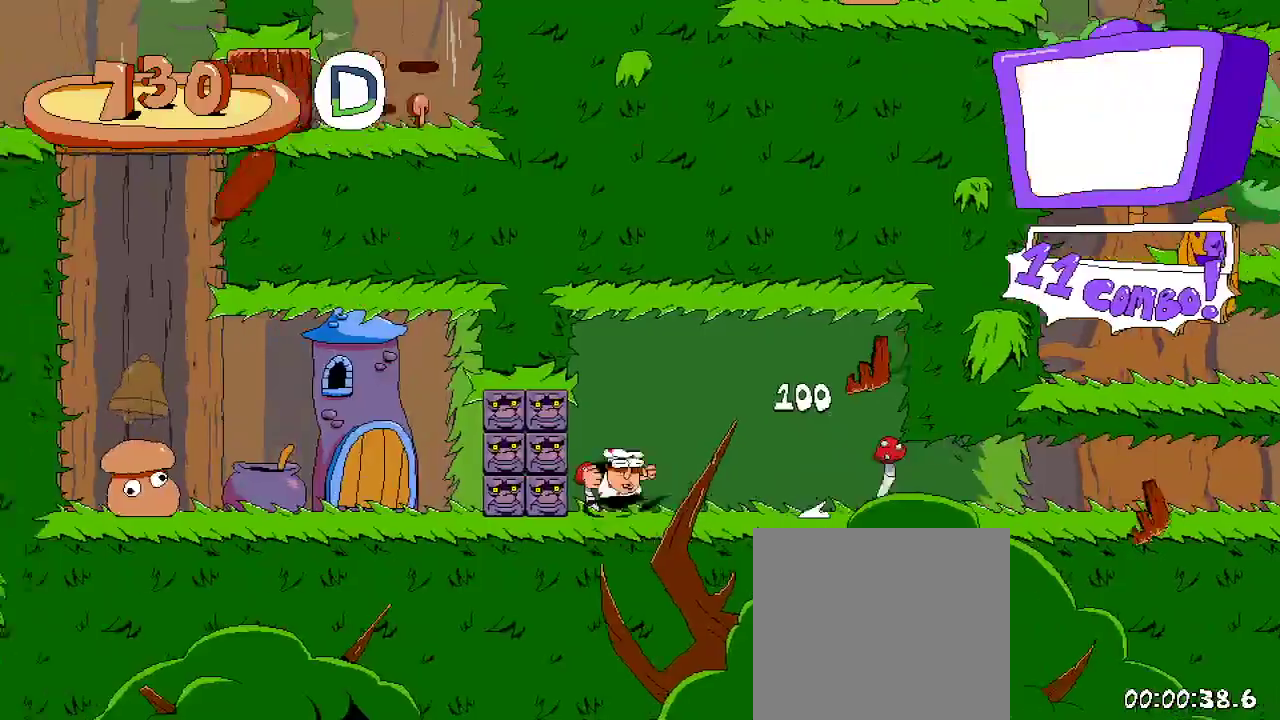
{"dt_ms": 500, "buttons": ["R2", "DPAD_DOWN", "DPAD_RIGHT"], "left_stick": "center", "right_stick": "center", "events": [[400, "DPAD_DOWN", "down"]]}
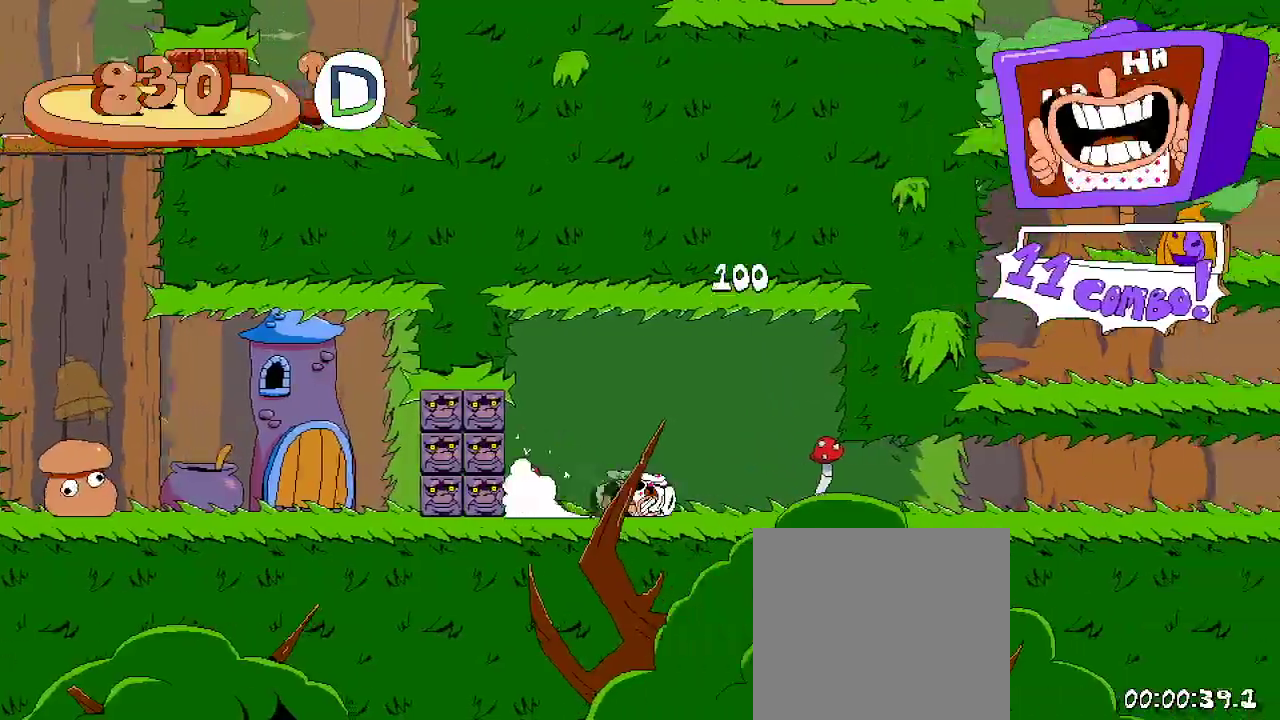
{"dt_ms": 500, "buttons": ["R2", "DPAD_RIGHT"], "left_stick": "center", "right_stick": "center", "events": [[167, "DPAD_DOWN", "up"]]}
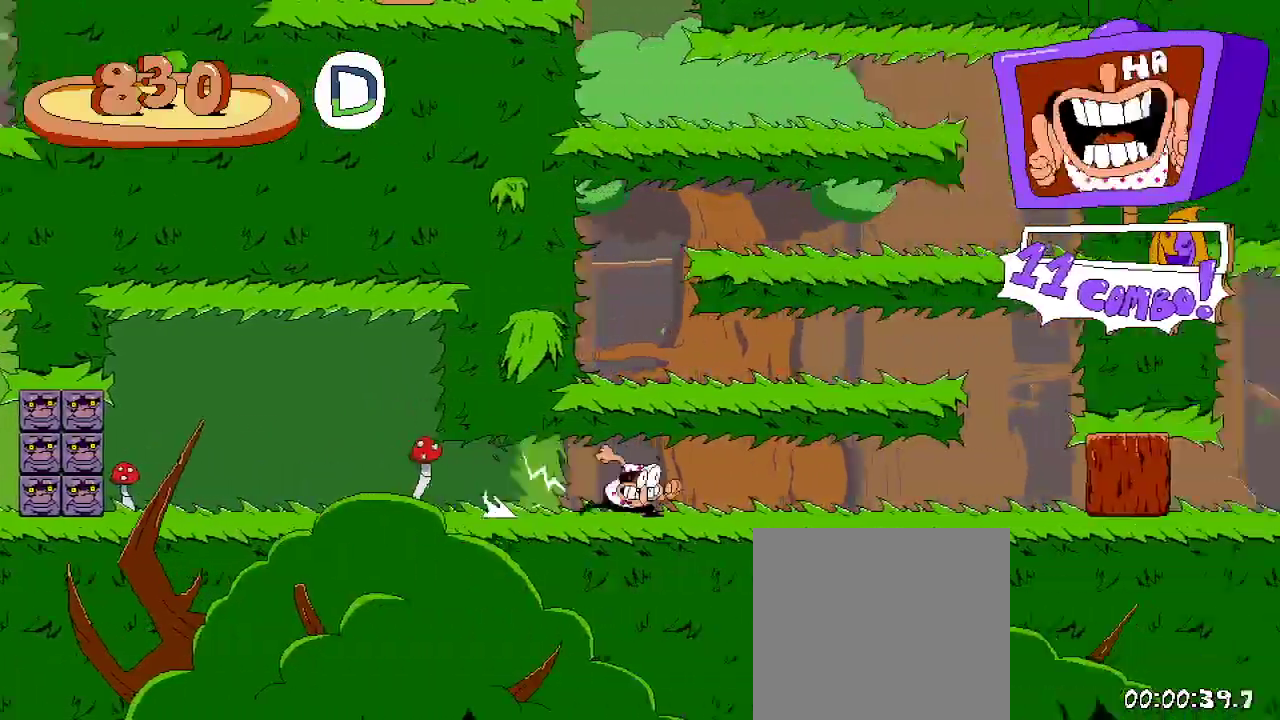
{"dt_ms": 500, "buttons": ["R2", "DPAD_RIGHT"], "left_stick": "center", "right_stick": "center", "events": []}
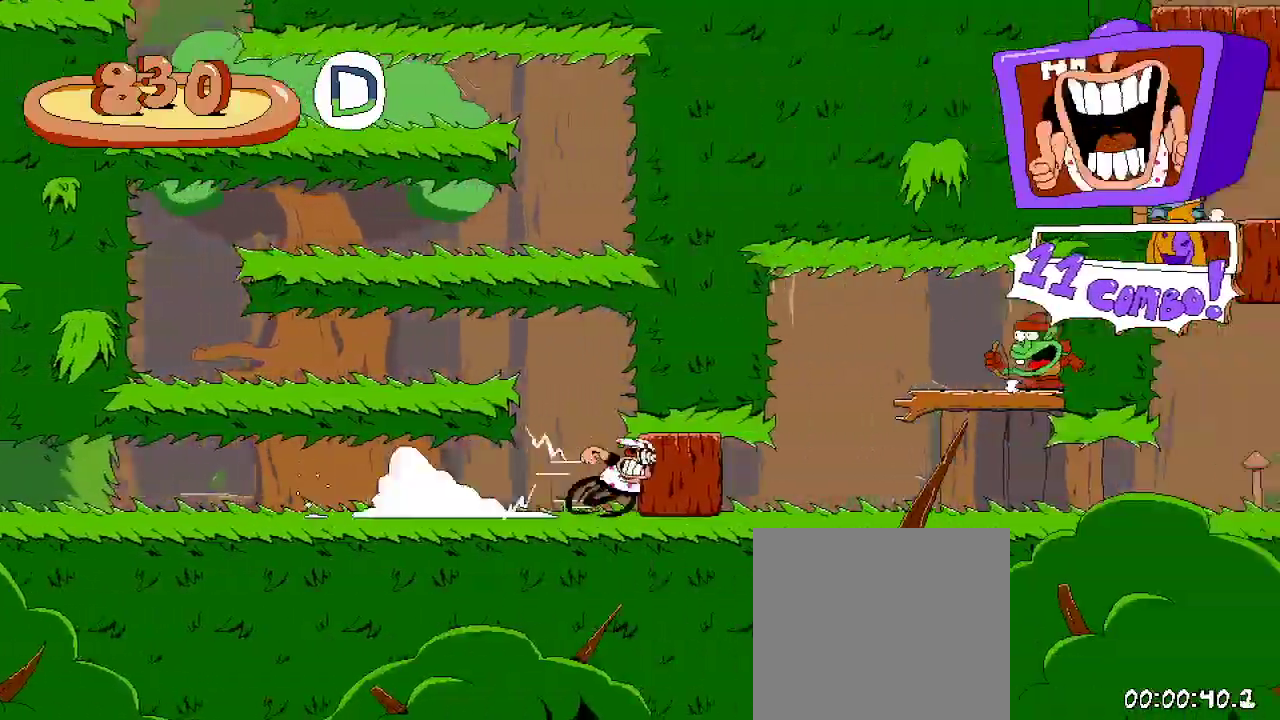
{"dt_ms": 1000, "buttons": ["R2", "DPAD_RIGHT"], "left_stick": "center", "right_stick": "center"}
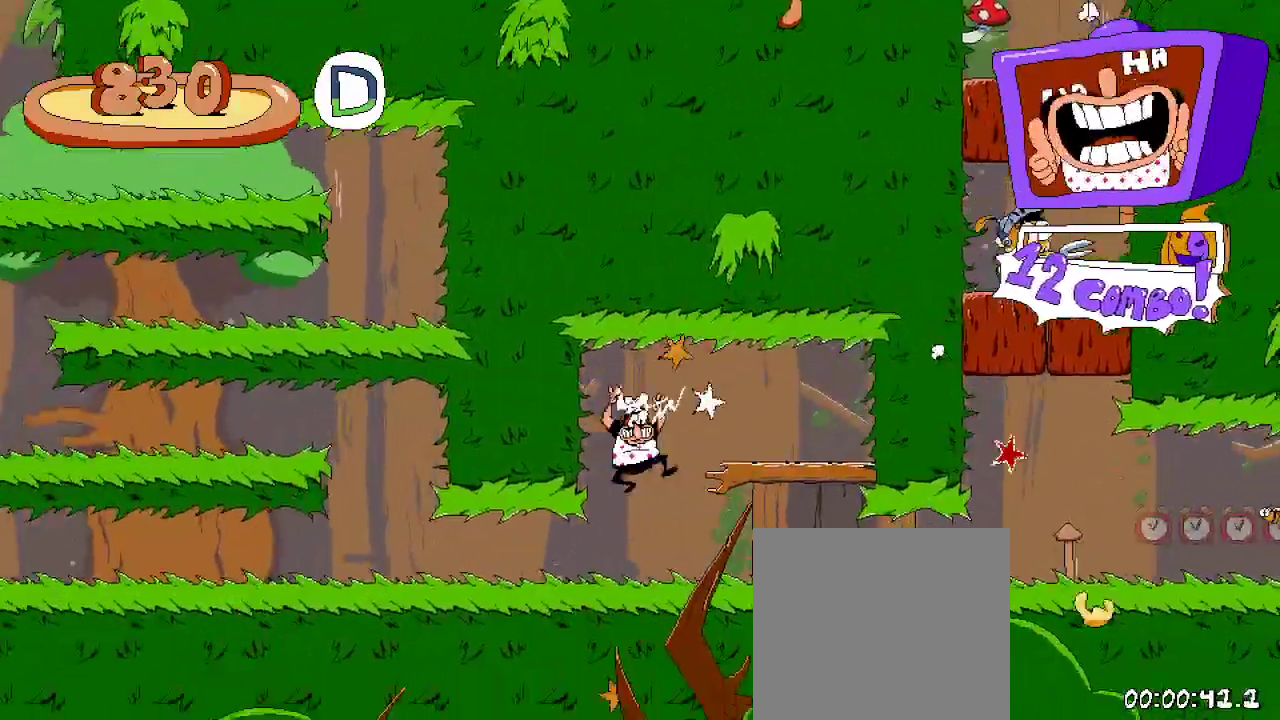
{"dt_ms": 500, "buttons": ["R2", "DPAD_RIGHT"], "left_stick": "center", "right_stick": "center", "events": []}
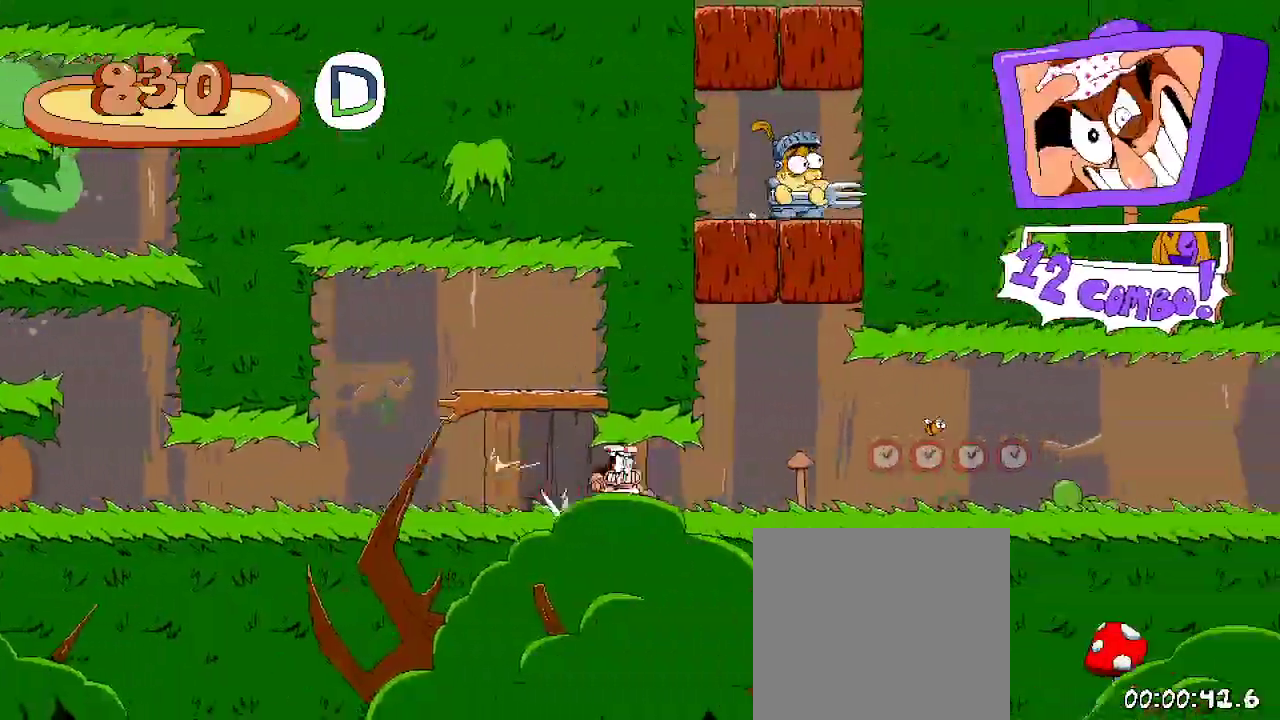
{"dt_ms": 500, "buttons": ["R2", "DPAD_RIGHT"], "left_stick": "center", "right_stick": "center", "events": []}
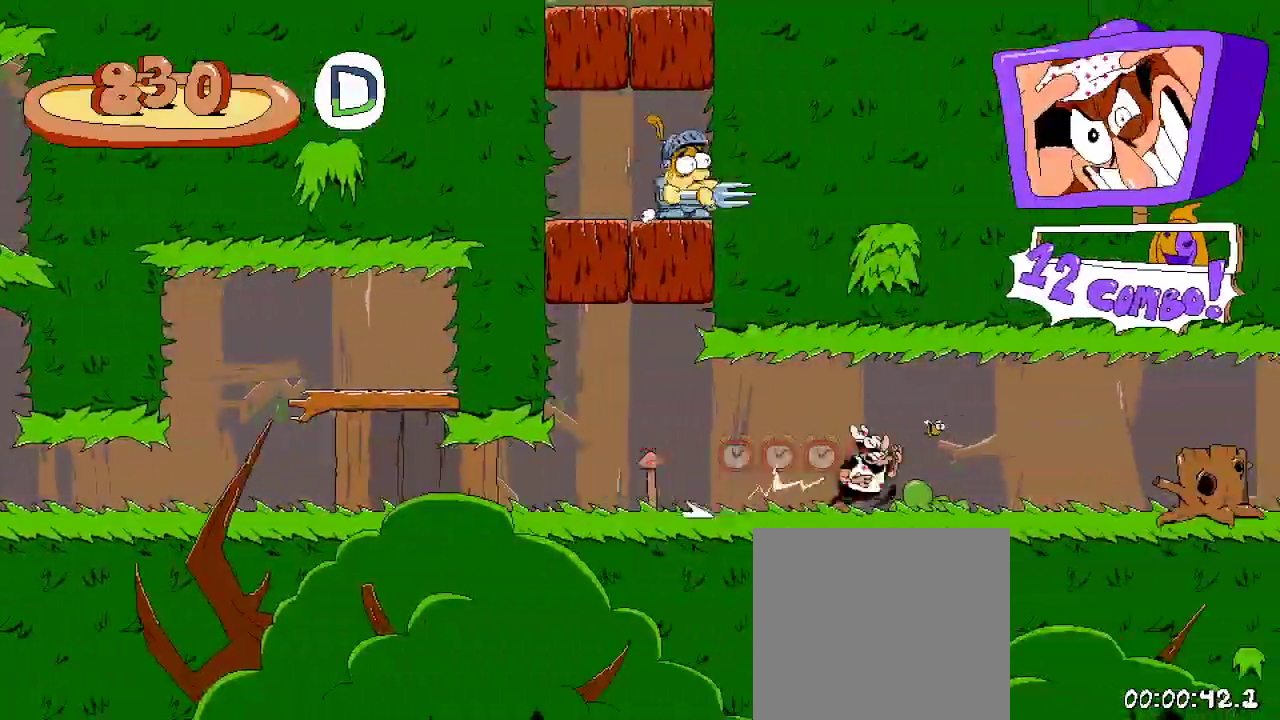
{"dt_ms": 500, "buttons": ["R2", "DPAD_RIGHT"], "left_stick": "center", "right_stick": "center", "events": []}
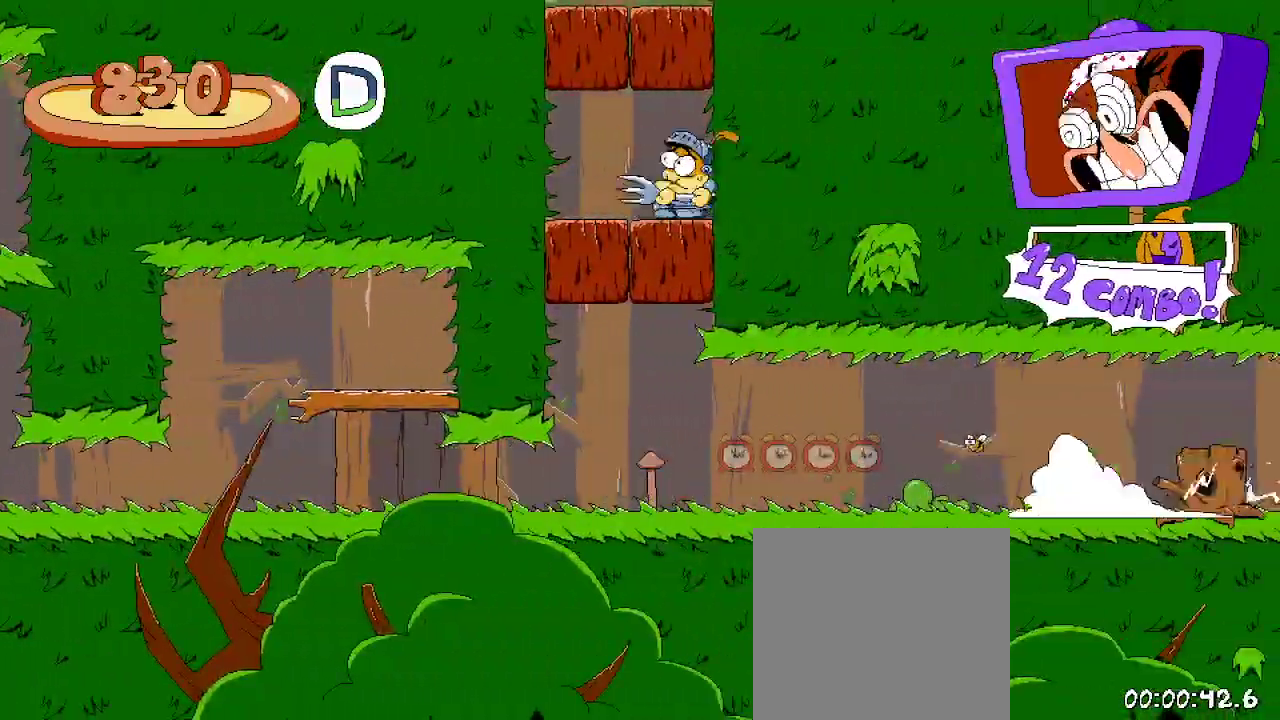
{"dt_ms": 500, "buttons": ["R2", "DPAD_RIGHT"], "left_stick": "center", "right_stick": "center", "events": []}
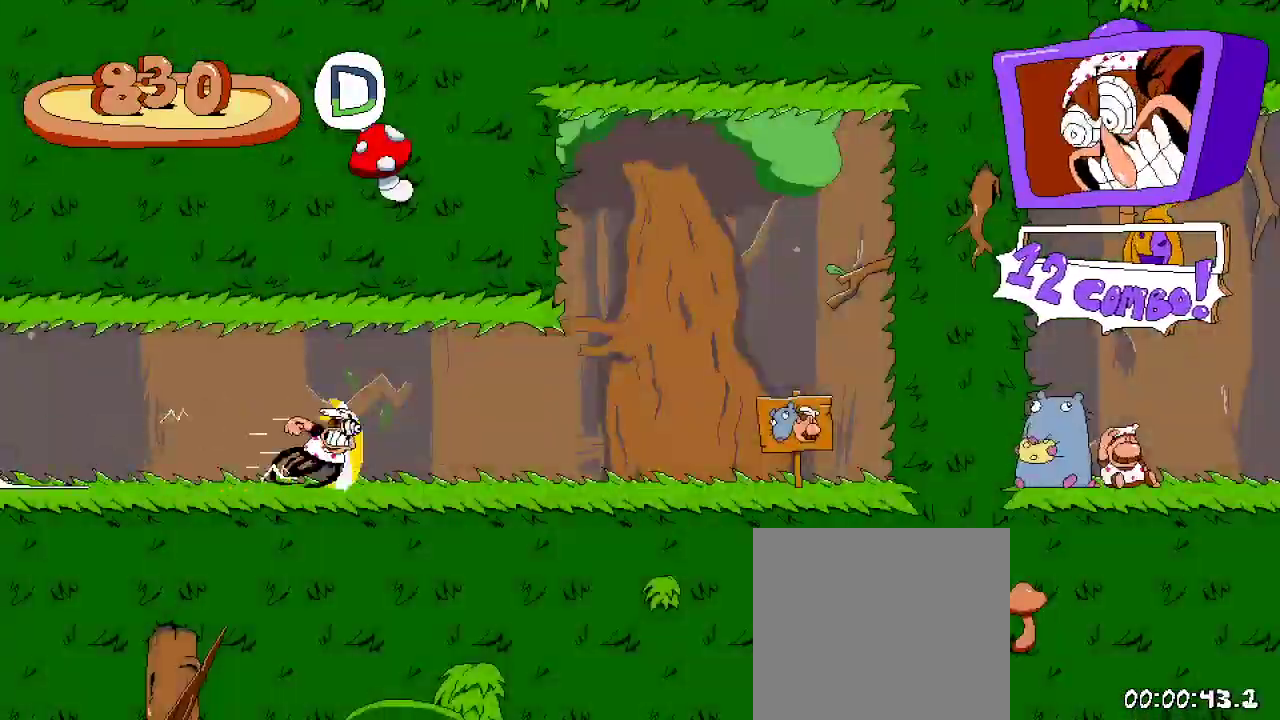
{"dt_ms": 500, "buttons": ["R2", "DPAD_RIGHT"], "left_stick": "center", "right_stick": "center", "events": []}
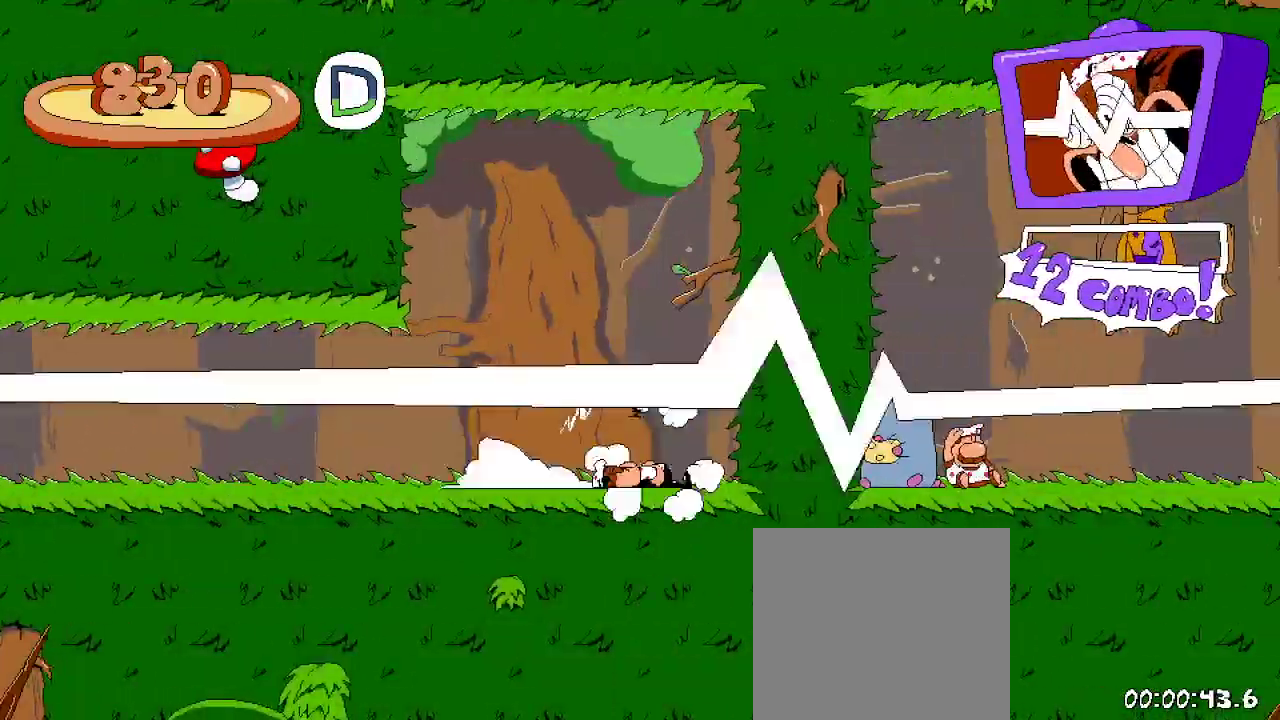
{"dt_ms": 500, "buttons": ["R2", "DPAD_RIGHT"], "left_stick": "center", "right_stick": "center", "events": []}
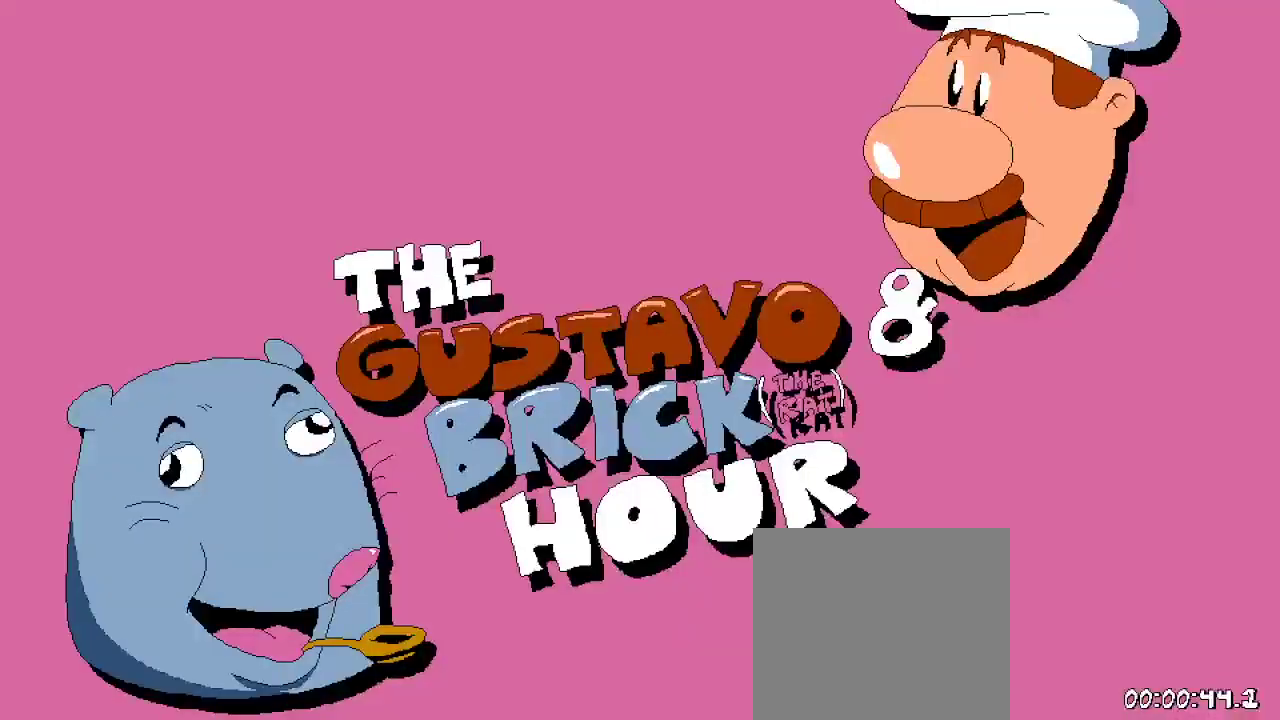
{"dt_ms": 500, "buttons": ["R2", "DPAD_RIGHT"], "left_stick": "center", "right_stick": "center"}
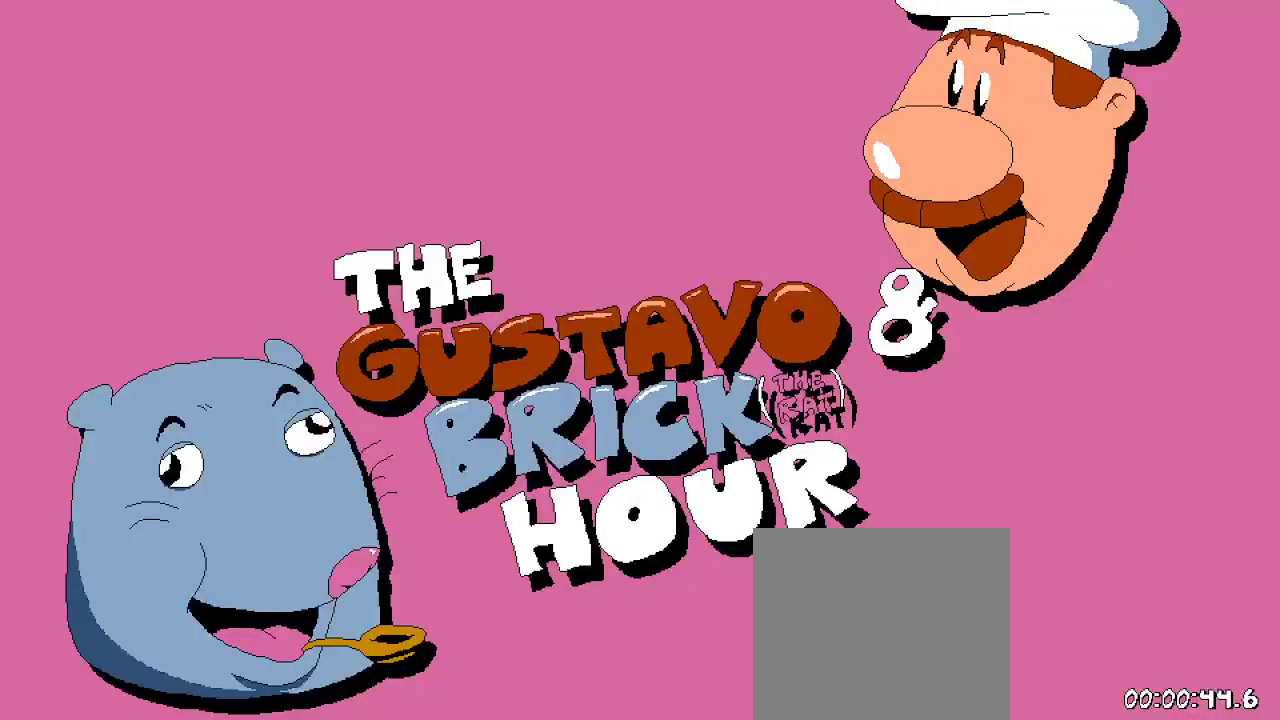
{"dt_ms": 500, "buttons": ["R2", "DPAD_RIGHT"], "left_stick": "center", "right_stick": "center", "events": []}
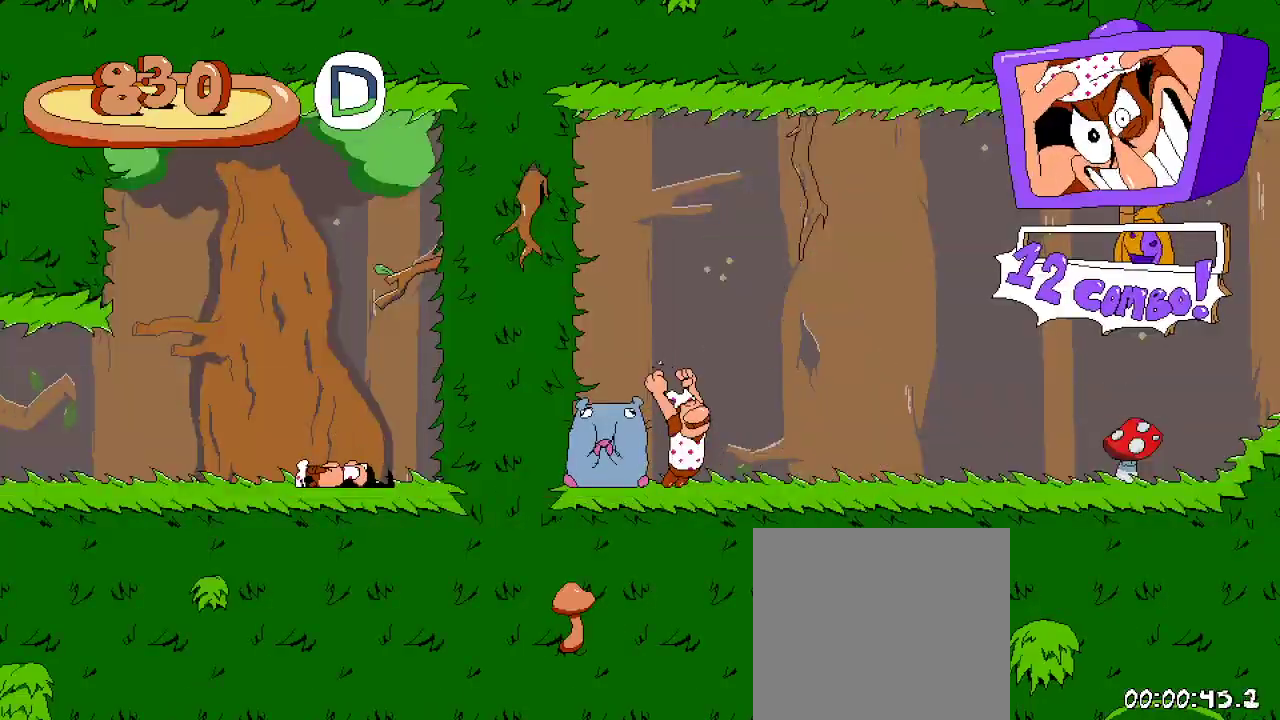
{"dt_ms": 500, "buttons": ["R2", "DPAD_RIGHT"], "left_stick": "center", "right_stick": "center", "events": []}
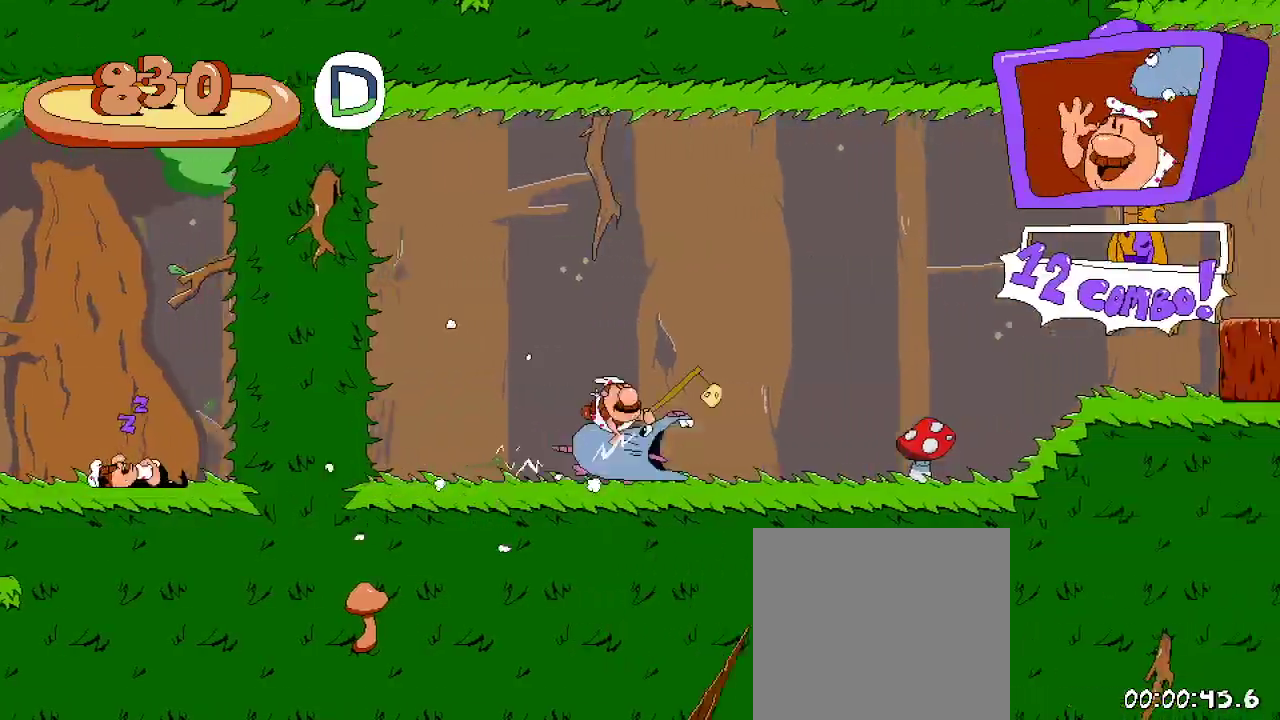
{"dt_ms": 500, "buttons": ["R2", "DPAD_RIGHT"], "left_stick": "center", "right_stick": "center", "events": []}
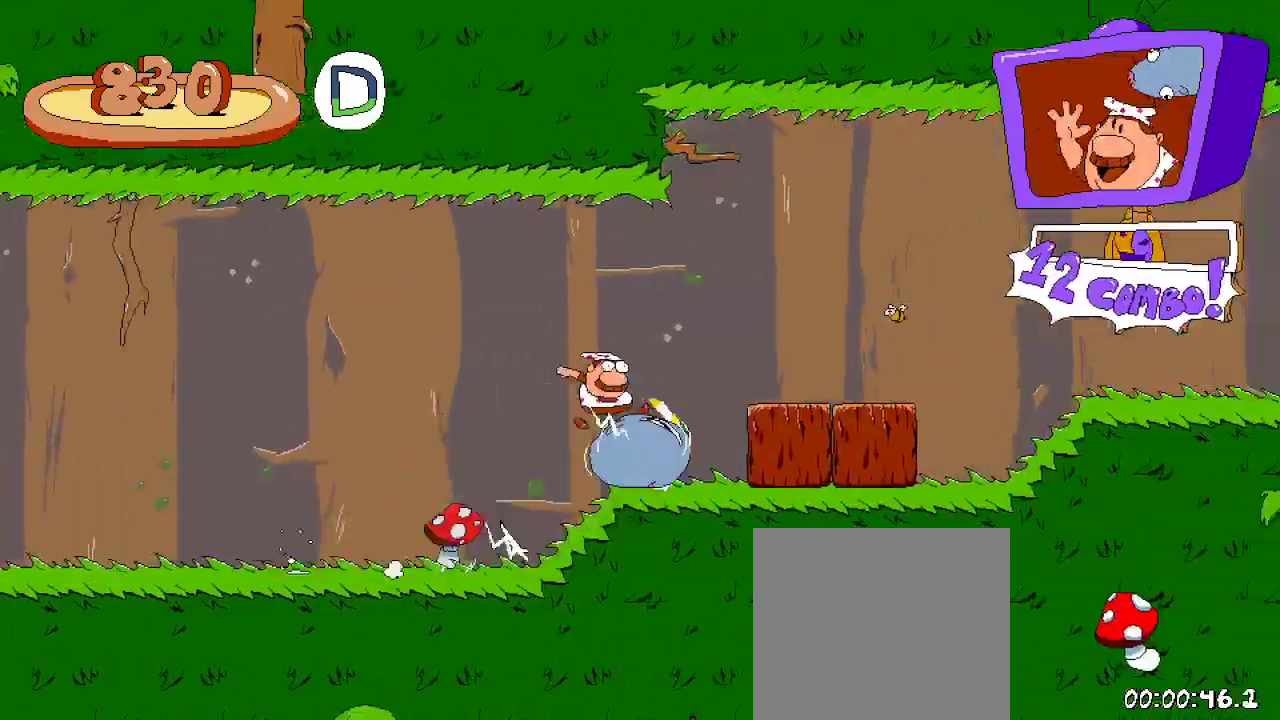
{"dt_ms": 500, "buttons": ["R2", "DPAD_RIGHT"], "left_stick": "center", "right_stick": "center", "events": []}
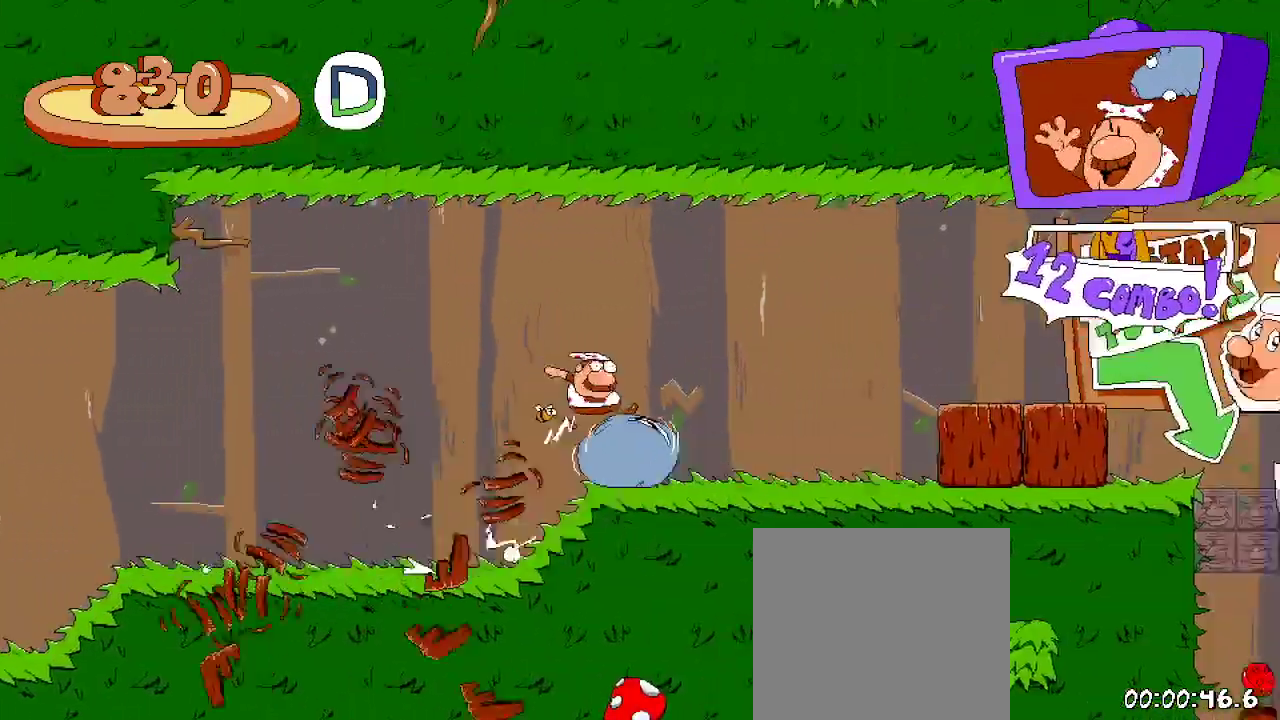
{"dt_ms": 500, "buttons": ["R2", "DPAD_RIGHT"], "left_stick": "center", "right_stick": "center", "events": []}
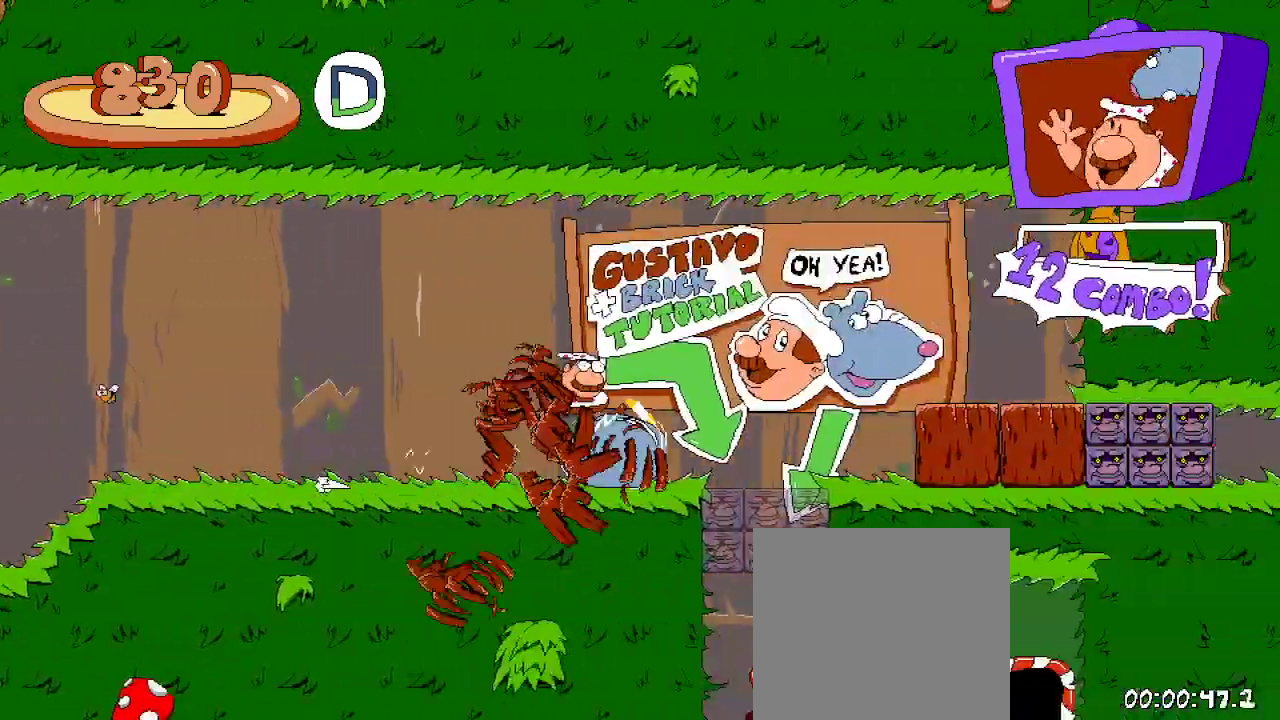
{"dt_ms": 500, "buttons": ["DPAD_LEFT"], "left_stick": "center", "right_stick": "center", "events": [[33, "DPAD_RIGHT", "up"], [67, "R2", "up"], [200, "DPAD_LEFT", "down"]]}
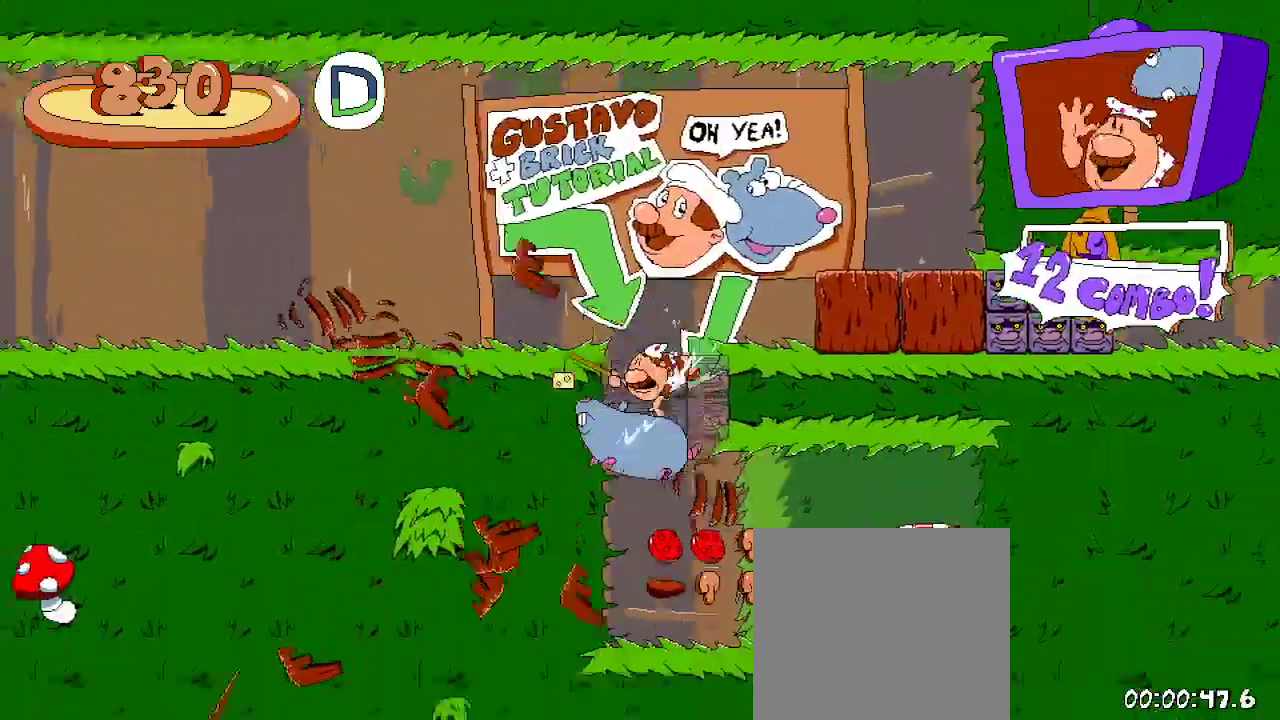
{"dt_ms": 500, "buttons": ["R2", "DPAD_RIGHT"], "left_stick": "center", "right_stick": "center", "events": [[33, "DPAD_LEFT", "up"], [100, "DPAD_RIGHT", "down"], [100, "R2", "down"]]}
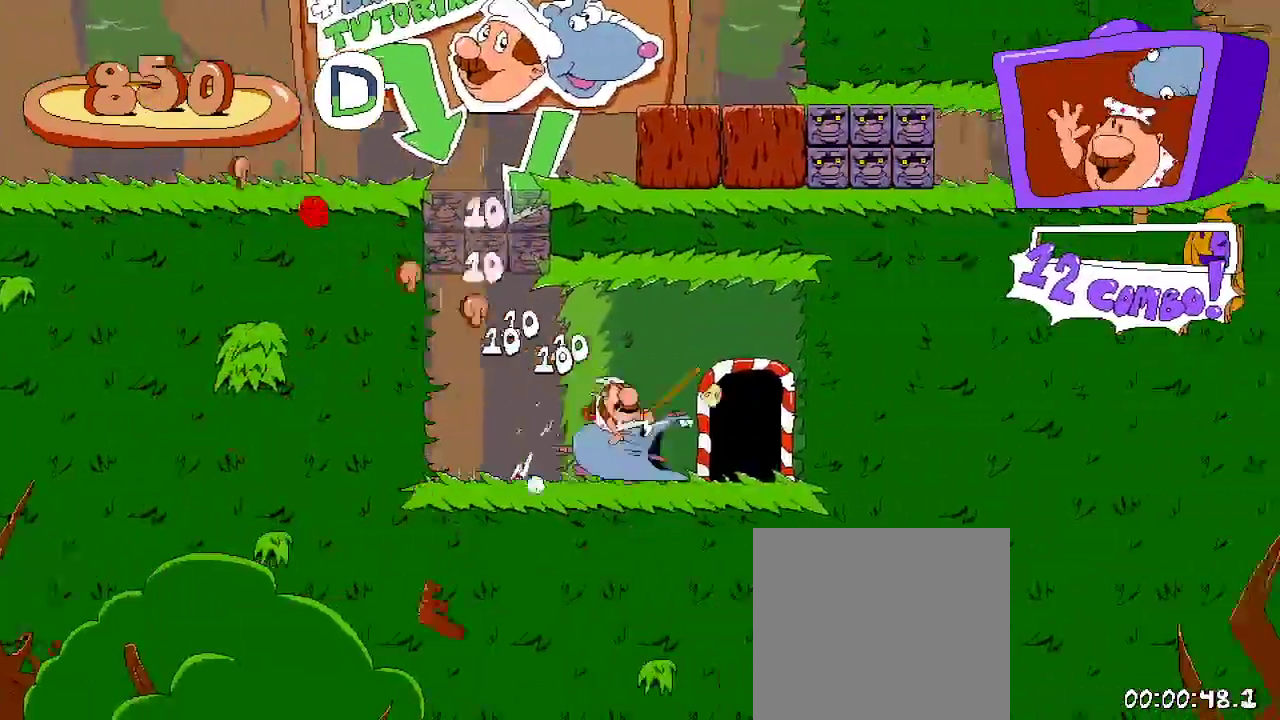
{"dt_ms": 500, "buttons": ["R2", "DPAD_RIGHT"], "left_stick": "center", "right_stick": "center", "events": [[67, "DPAD_RIGHT", "up"], [67, "DPAD_UP", "down"], [200, "DPAD_UP", "up"], [433, "DPAD_RIGHT", "down"]]}